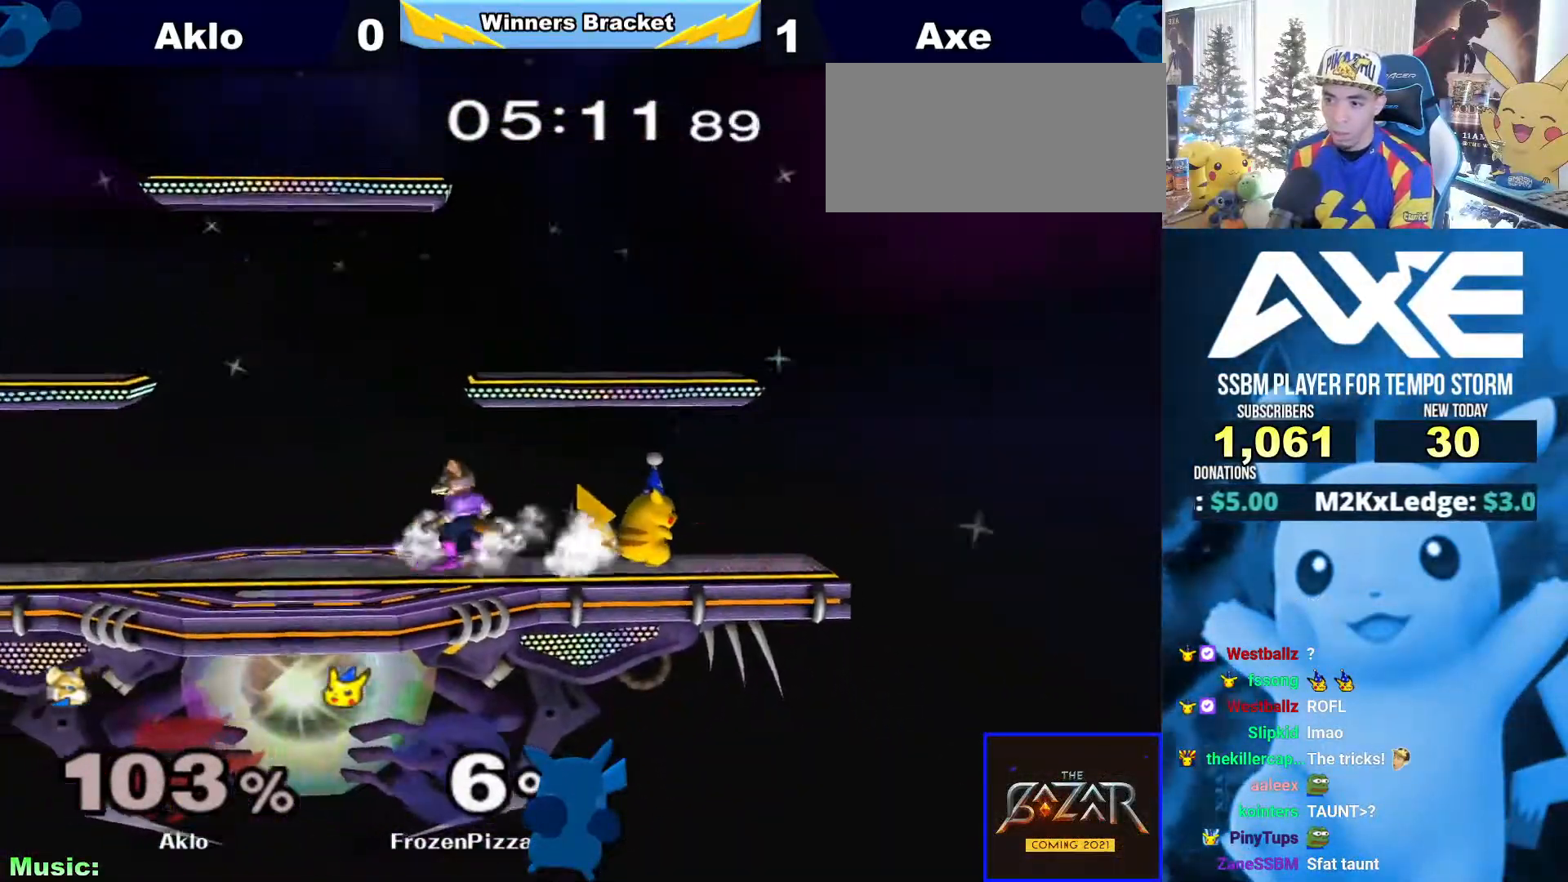
Gameplay with a controller (Nintendo layout); each line is a JSON object with the inputs held at the frame after it. Not read: L3 R3.
{"buttons": ["R1"], "left_stick": "down", "right_stick": "center"}
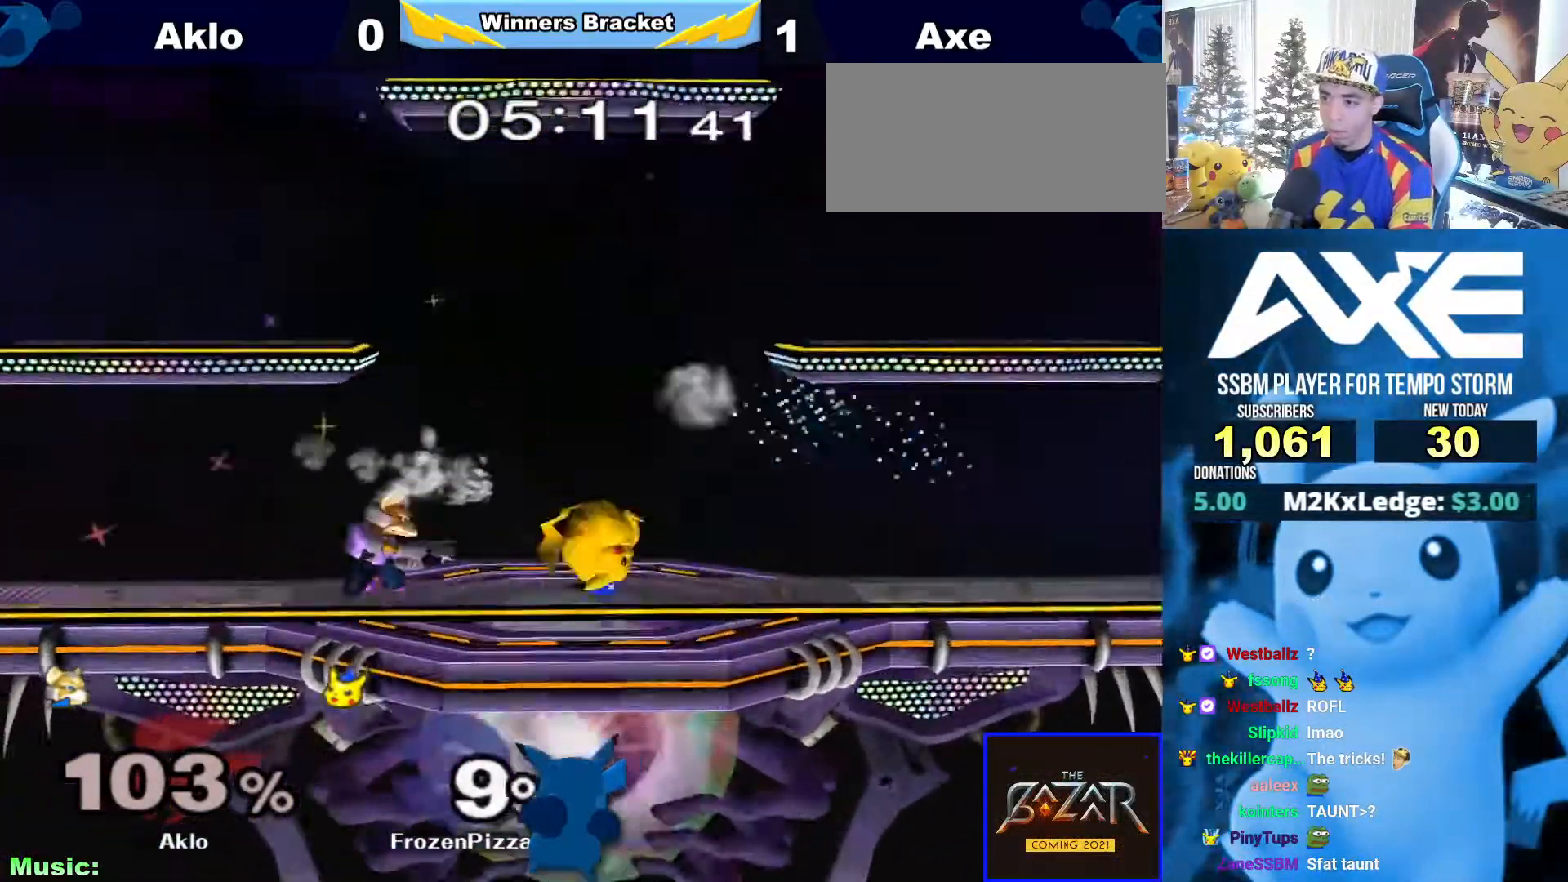
{"buttons": [], "left_stick": "left", "right_stick": "center"}
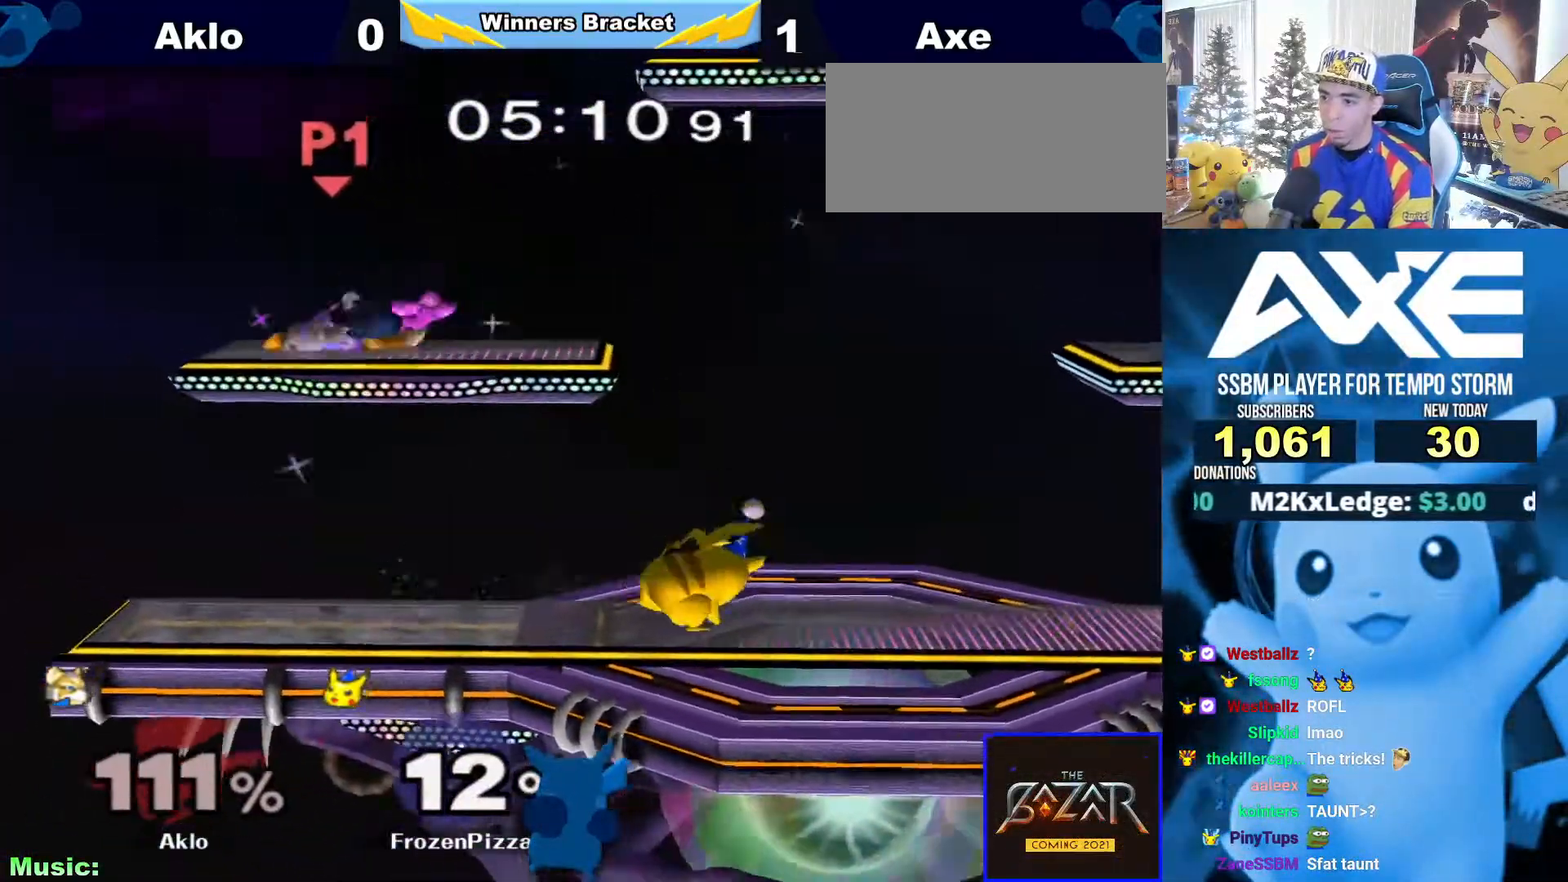
{"buttons": [], "left_stick": "center", "right_stick": "center"}
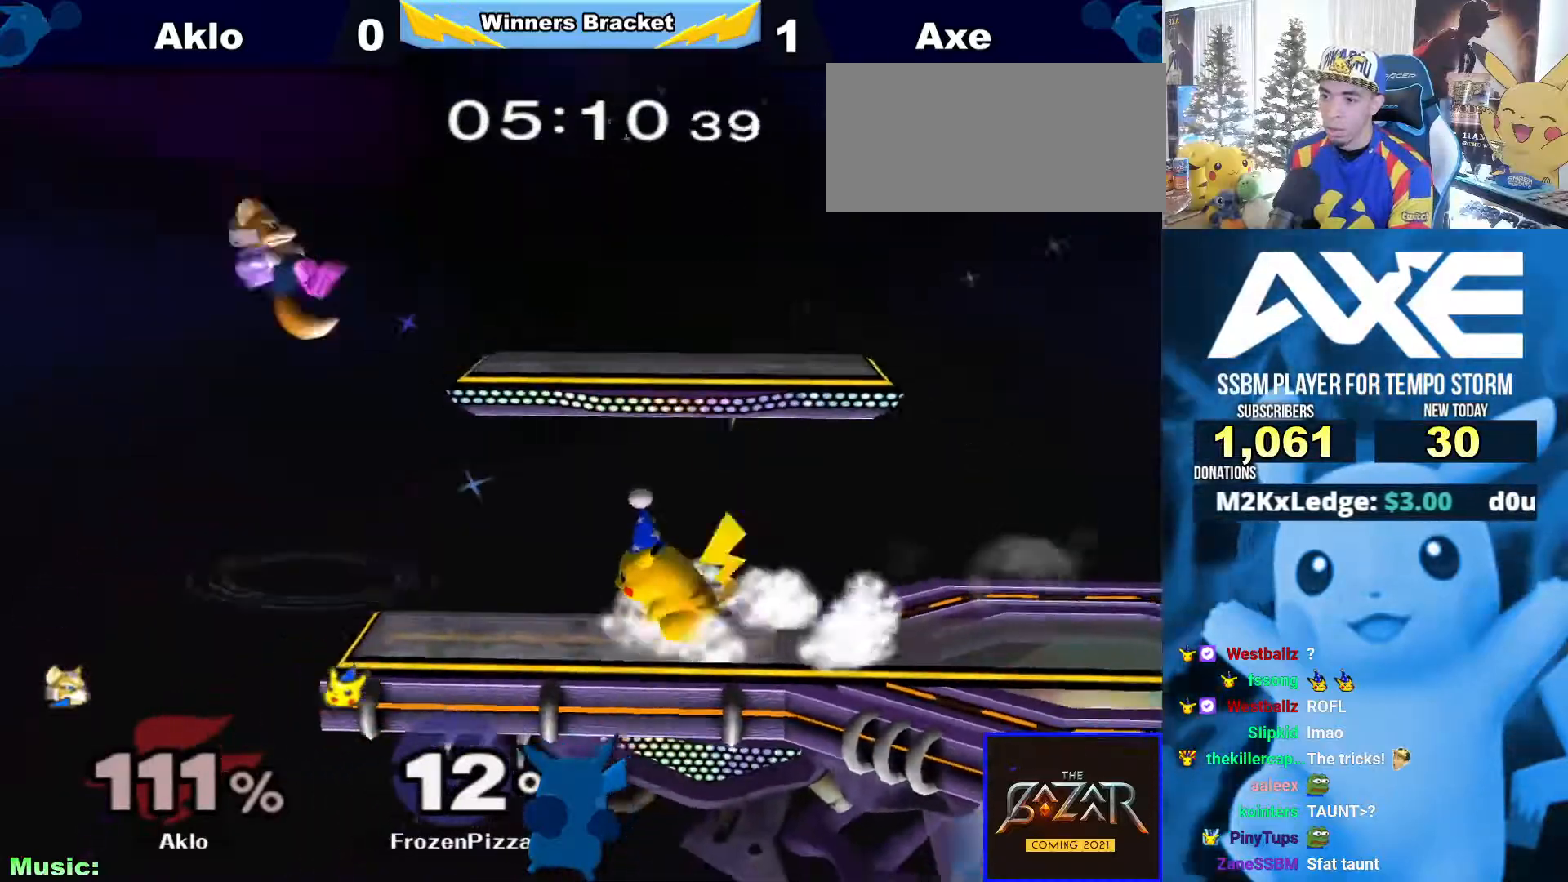
{"buttons": [], "left_stick": "right", "right_stick": "center"}